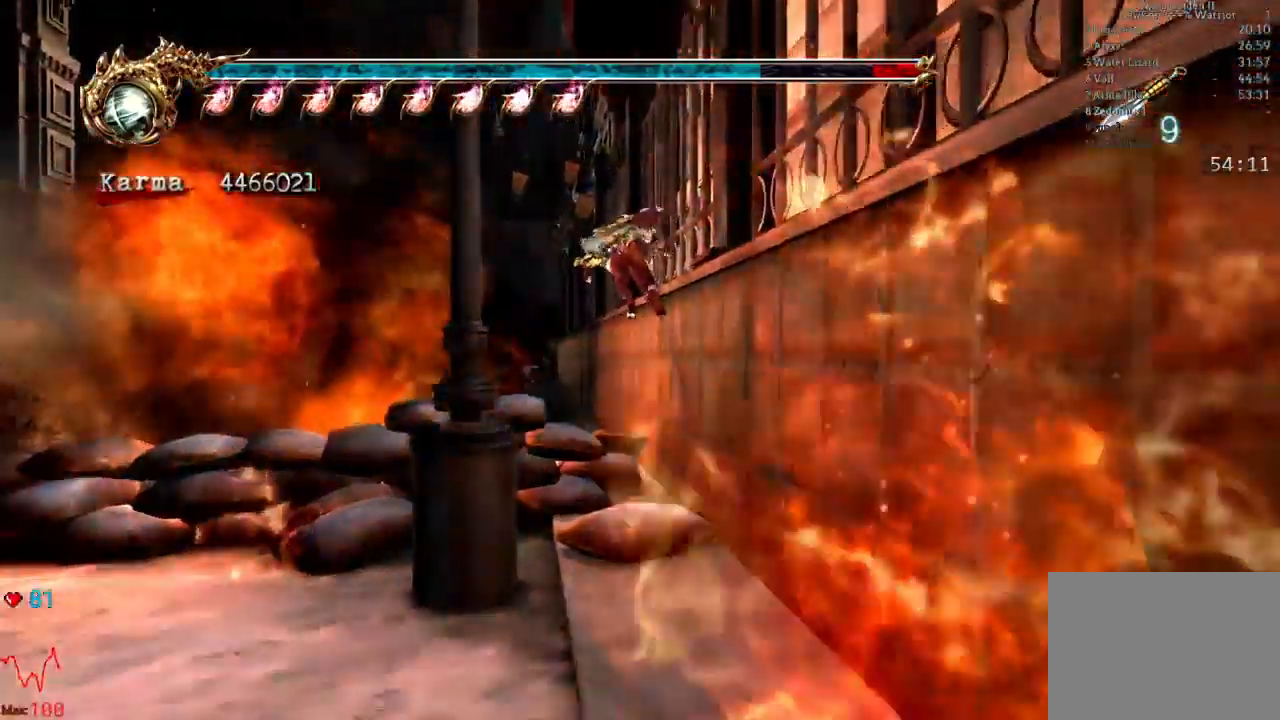
Gameplay with a controller (Xbox layout); each line is a JSON object with the inputs held at the frame after it. "events" lists button and stick changes between this image and that frame as [ms after this image, input, new state], when the widget could be followed in between. Not read: DPAD_DOWN DPAD_LEFT DPAD_RIGHT L3 R3.
{"buttons": [], "left_stick": "up-left", "right_stick": "center", "events": [[100, "L2", "up"], [167, "left_stick", "up-left"]]}
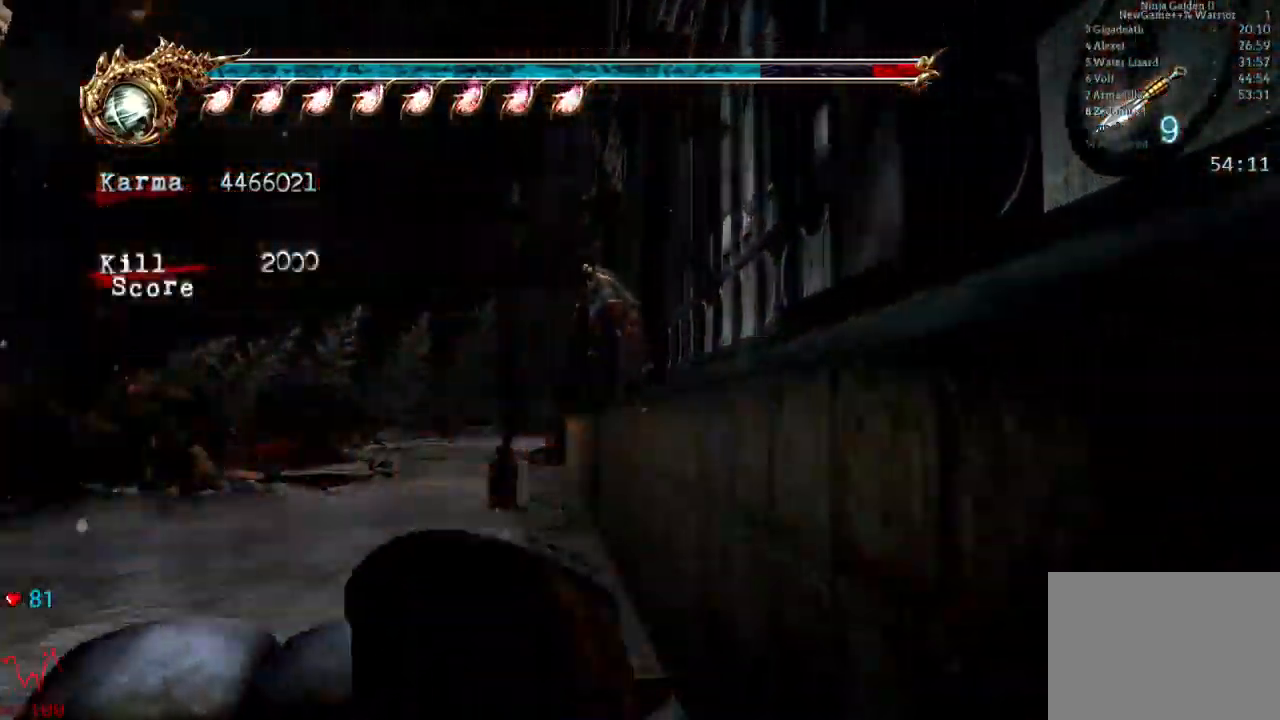
{"buttons": ["A", "L2"], "left_stick": "up", "right_stick": "center", "events": [[350, "L2", "down"], [450, "left_stick", "up"], [500, "A", "down"]]}
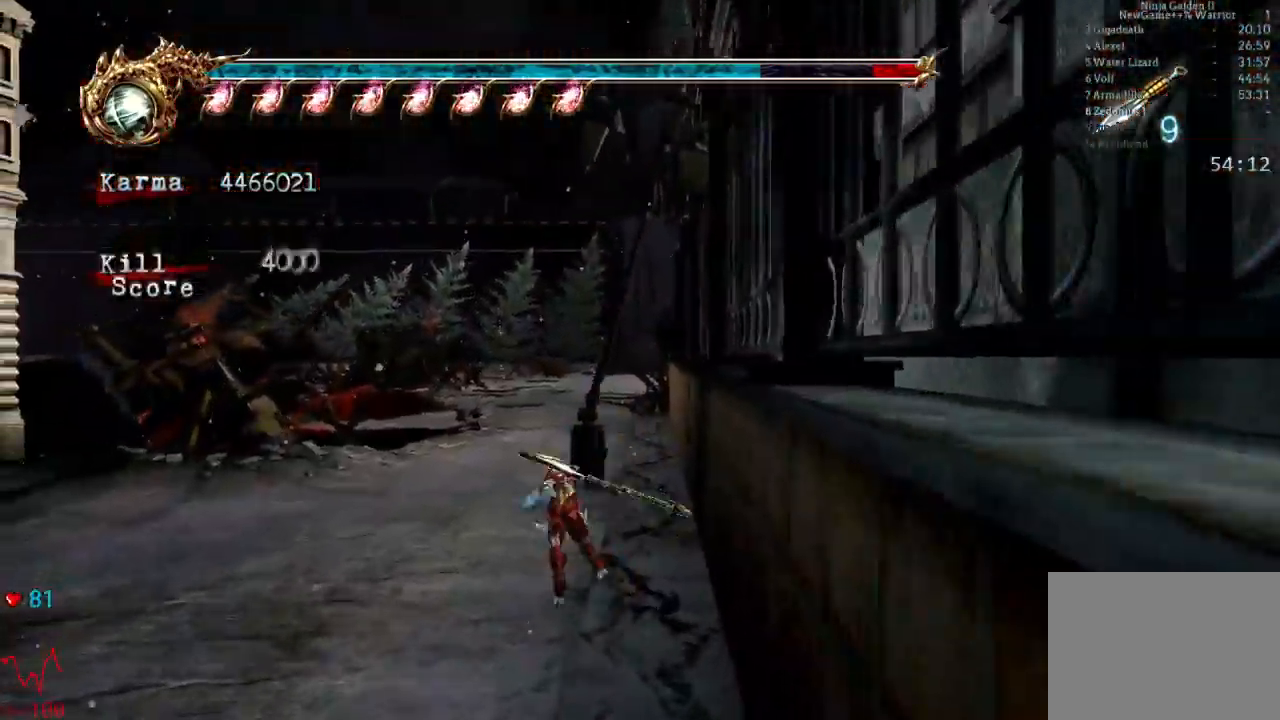
{"buttons": [], "left_stick": "up", "right_stick": "center", "events": [[167, "A", "up"], [183, "L2", "up"], [183, "left_stick", "center"], [300, "left_stick", "up"], [317, "right_stick", "left"], [467, "right_stick", "center"]]}
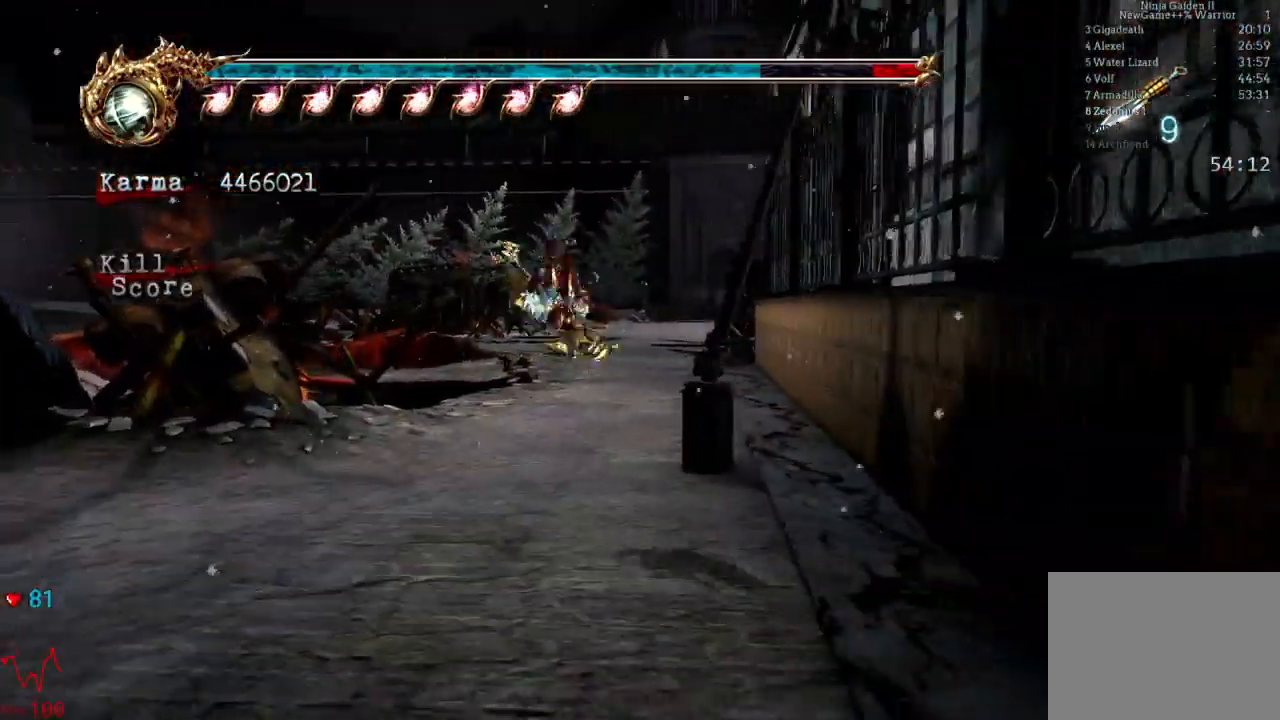
{"buttons": [], "left_stick": "up", "right_stick": "center", "events": [[150, "L2", "down"], [300, "A", "down"], [400, "L2", "up"], [417, "A", "up"]]}
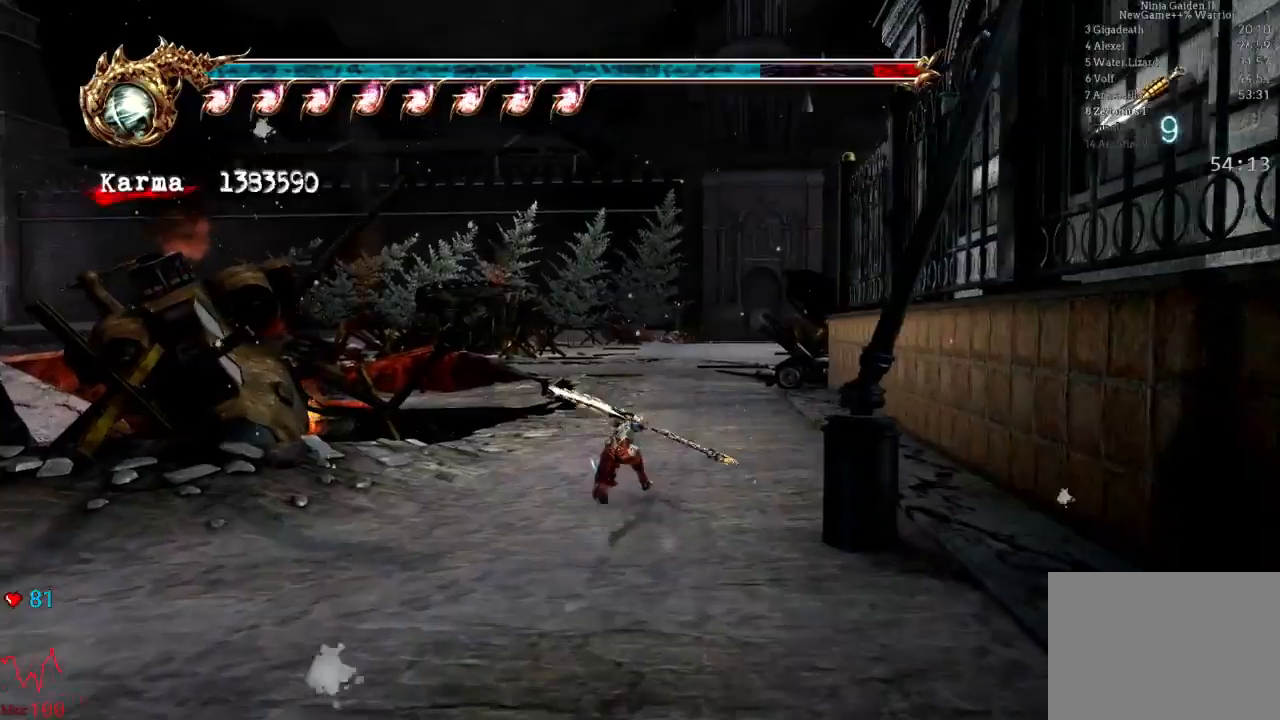
{"buttons": ["L2"], "left_stick": "up", "right_stick": "center", "events": [[17, "right_stick", "left"], [150, "right_stick", "center"], [500, "L2", "down"]]}
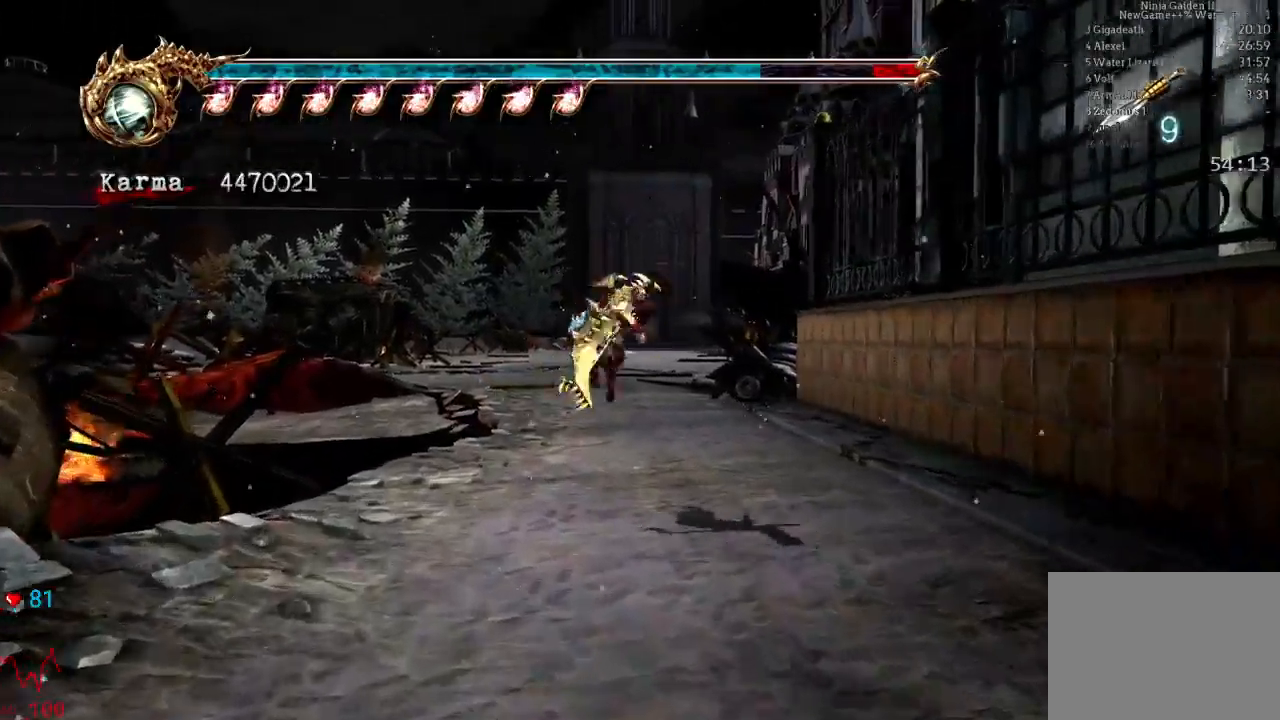
{"buttons": [], "left_stick": "up", "right_stick": "center", "events": [[150, "A", "down"], [250, "L2", "up"], [267, "A", "up"]]}
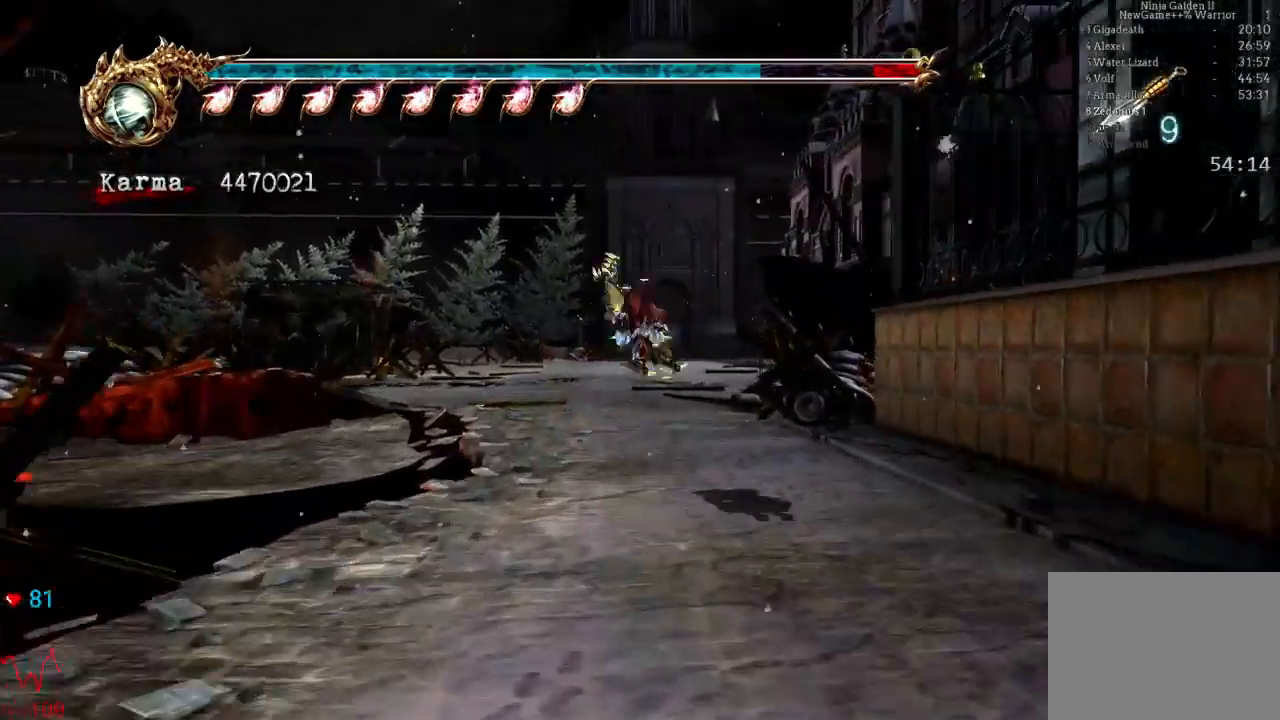
{"buttons": ["A", "L2"], "left_stick": "up", "right_stick": "center", "events": [[367, "L2", "down"], [483, "A", "down"]]}
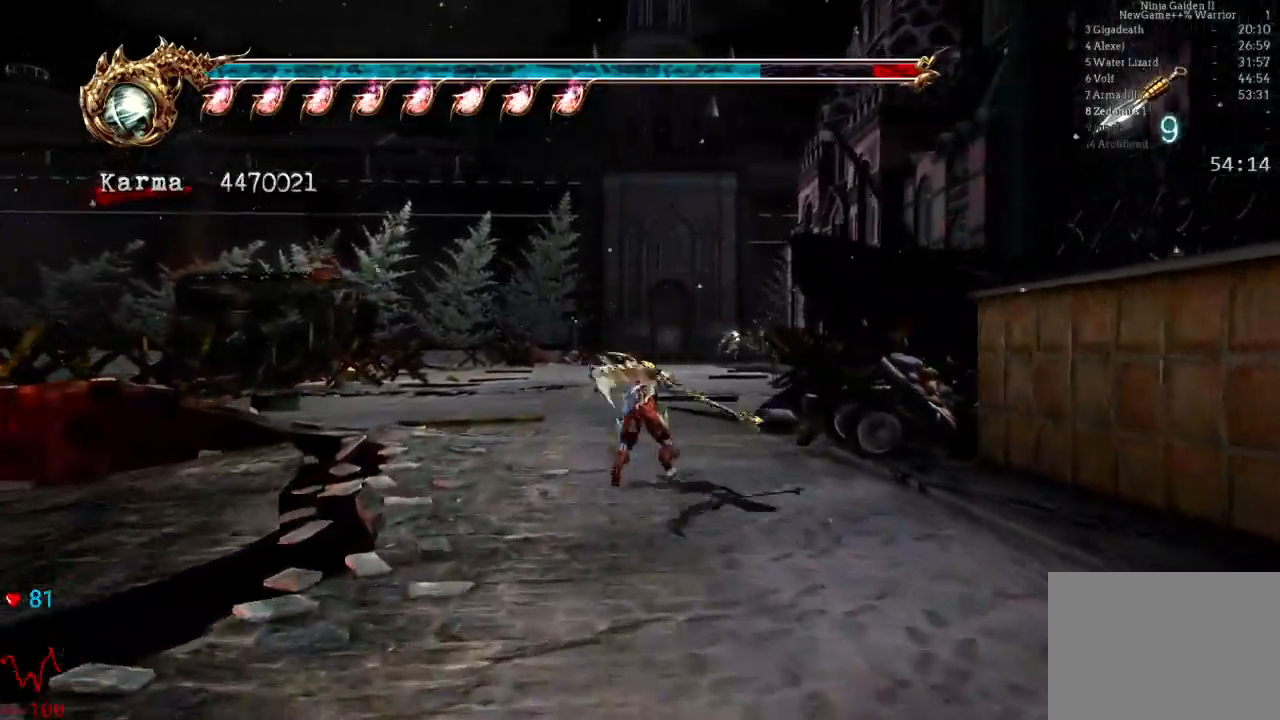
{"buttons": [], "left_stick": "up", "right_stick": "center", "events": [[117, "A", "up"], [133, "L2", "up"]]}
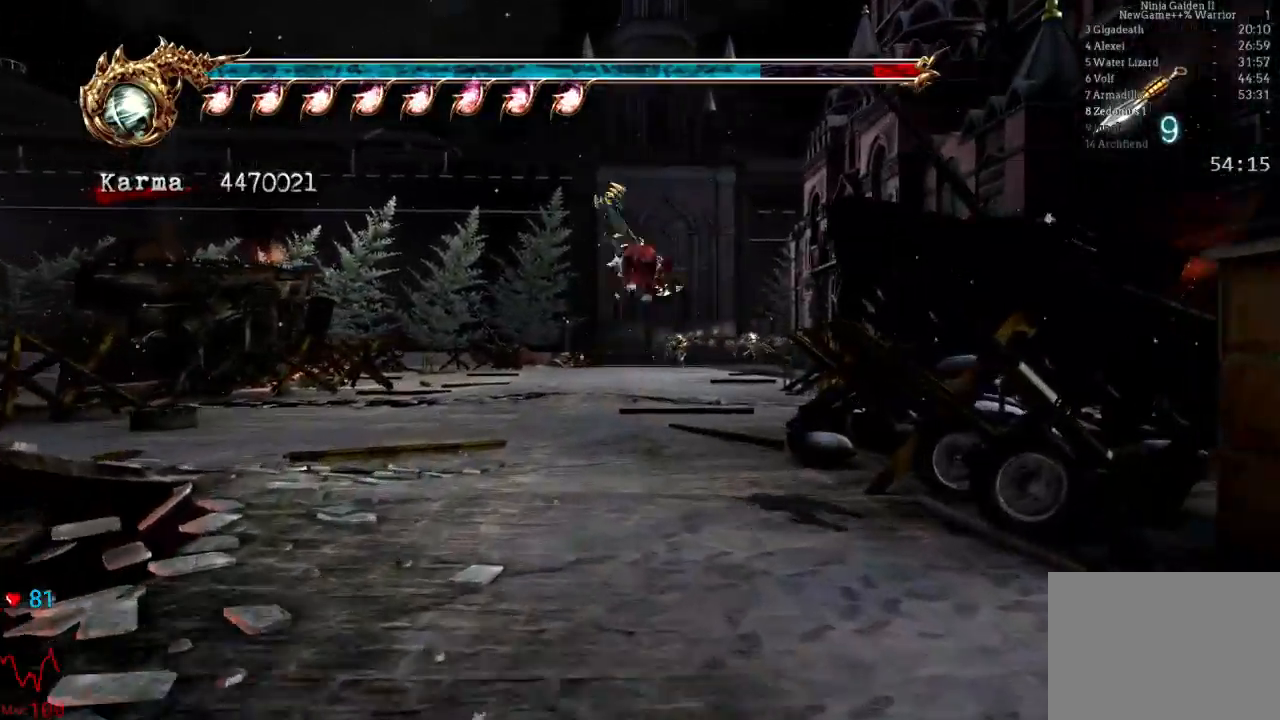
{"buttons": ["L2"], "left_stick": "up", "right_stick": "center", "events": [[233, "L2", "down"], [350, "A", "down"], [483, "A", "up"]]}
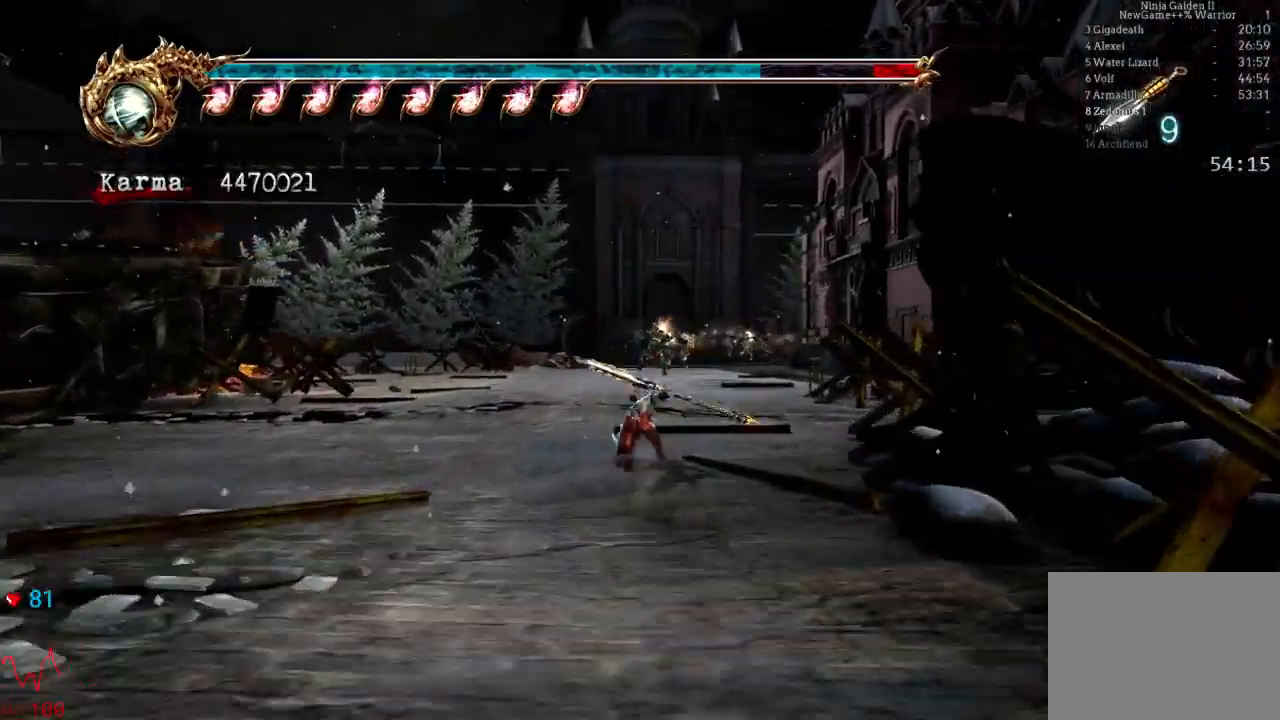
{"buttons": [], "left_stick": "up", "right_stick": "center", "events": [[17, "L2", "up"], [133, "right_stick", "down-right"], [267, "right_stick", "center"]]}
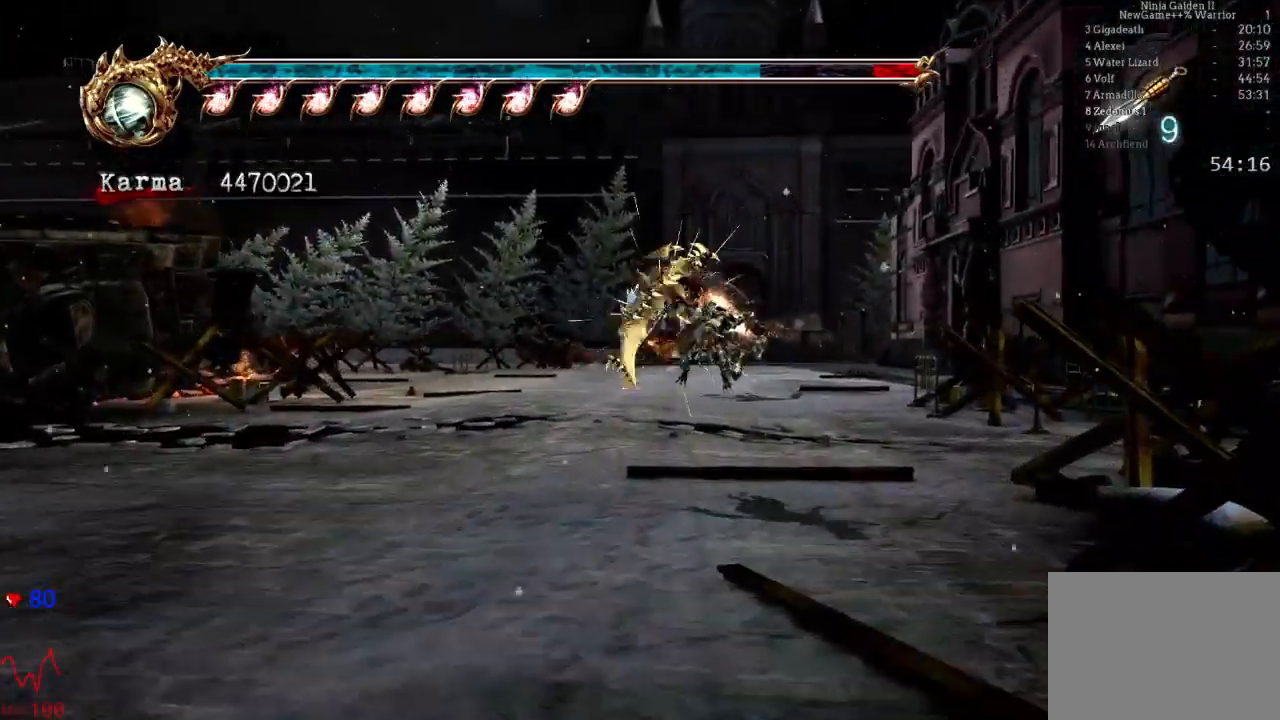
{"buttons": [], "left_stick": "up", "right_stick": "center", "events": [[33, "L2", "down"], [167, "A", "down"], [300, "A", "up"], [417, "L2", "up"]]}
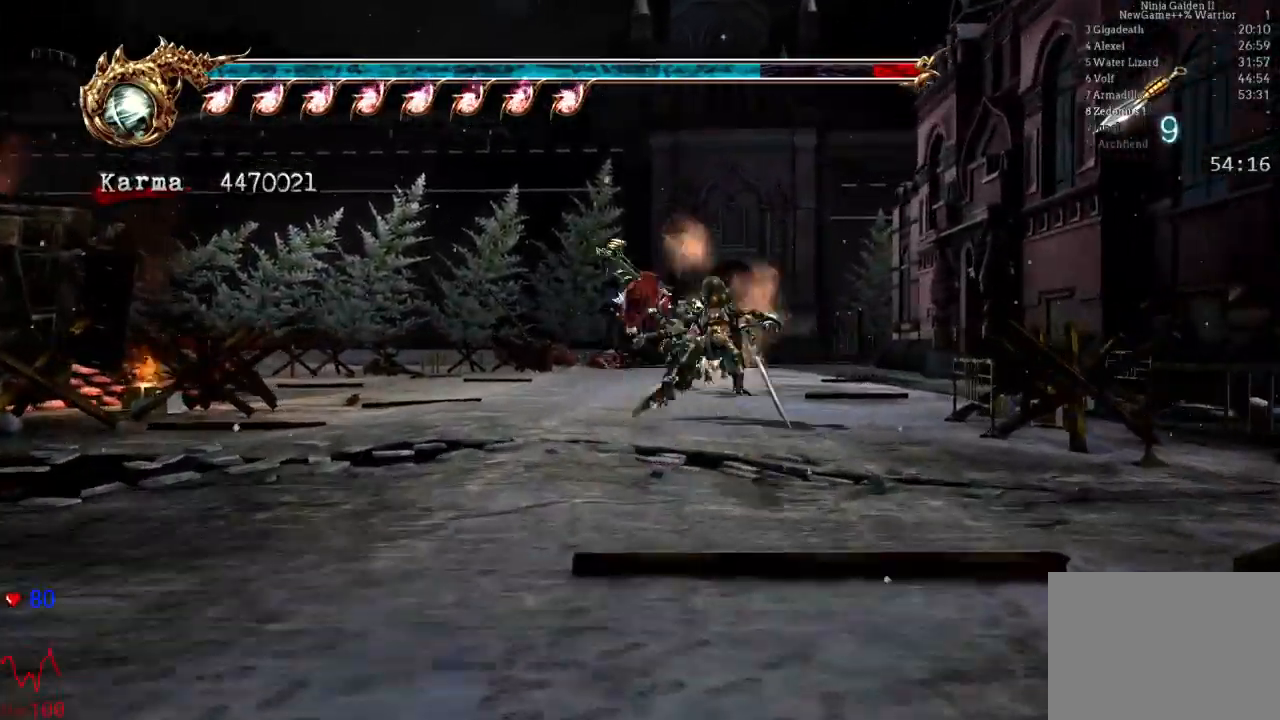
{"buttons": ["L2"], "left_stick": "up", "right_stick": "center", "events": [[400, "L2", "down"]]}